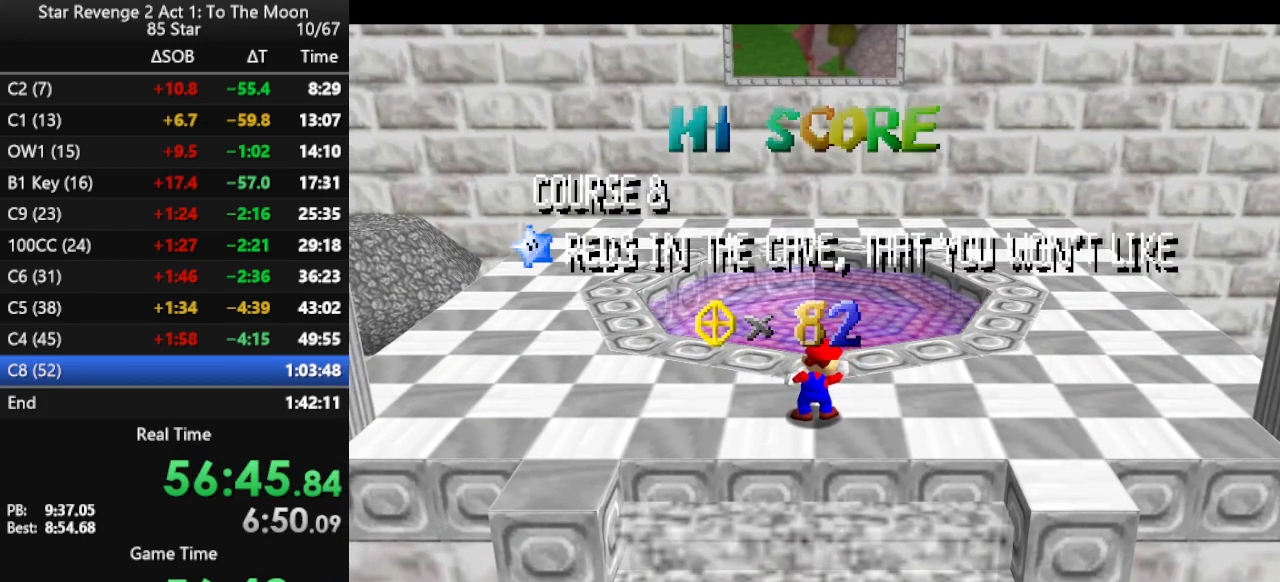
Gameplay with a controller (Nintendo layout); each line is a JSON object with the inputs held at the frame after it. "events" lists button and stick changes between this image and that frame as [ms after this image, input, new state], when the widget could be followed in between. Not read: L3 R3.
{"buttons": ["A"], "left_stick": "up", "events": [[133, "A", "down"], [200, "A", "up"], [300, "A", "down"], [300, "left_stick", "up"], [367, "A", "up"], [433, "A", "down"]]}
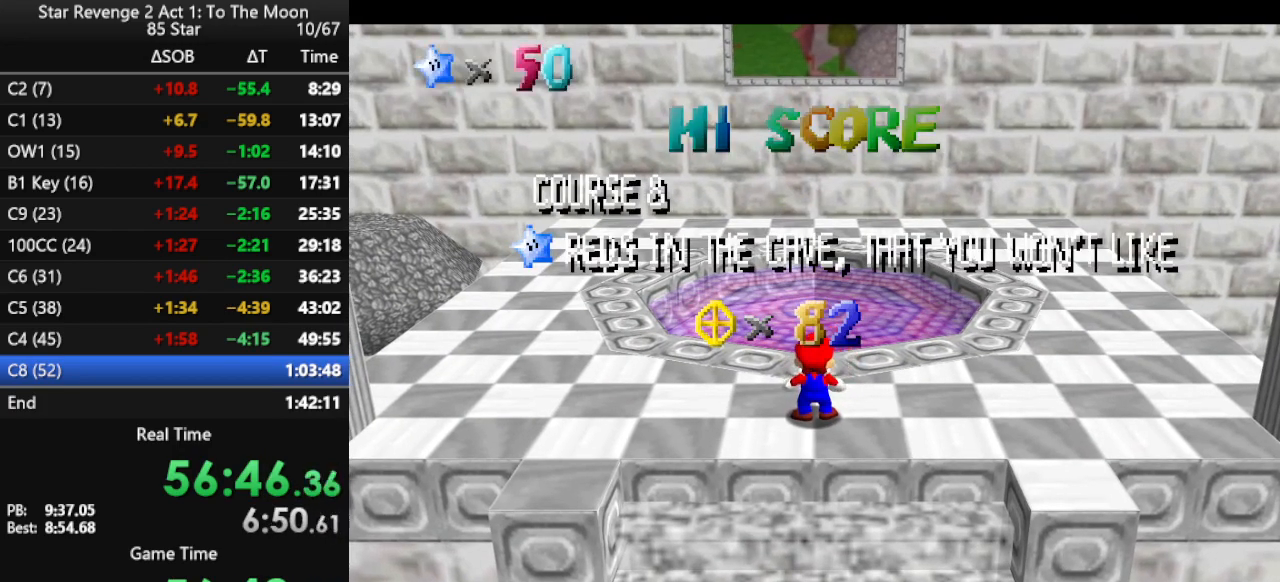
{"buttons": [], "left_stick": "up", "events": [[33, "A", "up"], [367, "A", "down"], [467, "A", "up"]]}
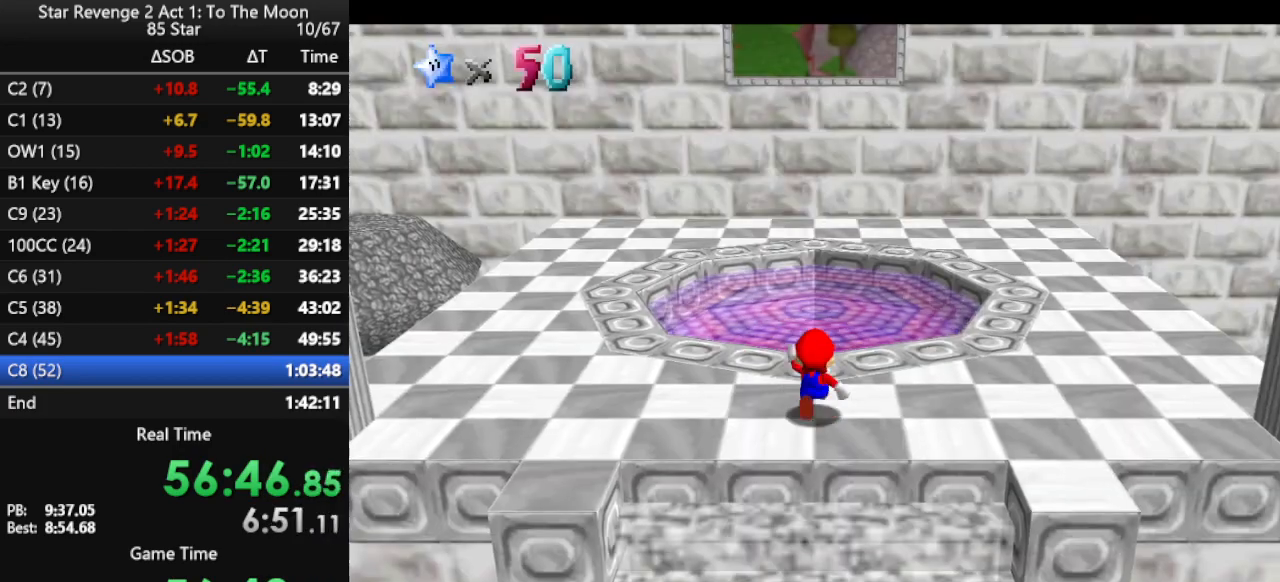
{"buttons": [], "left_stick": "up", "events": [[100, "A", "down"], [233, "B", "down"], [267, "A", "up"], [333, "B", "up"]]}
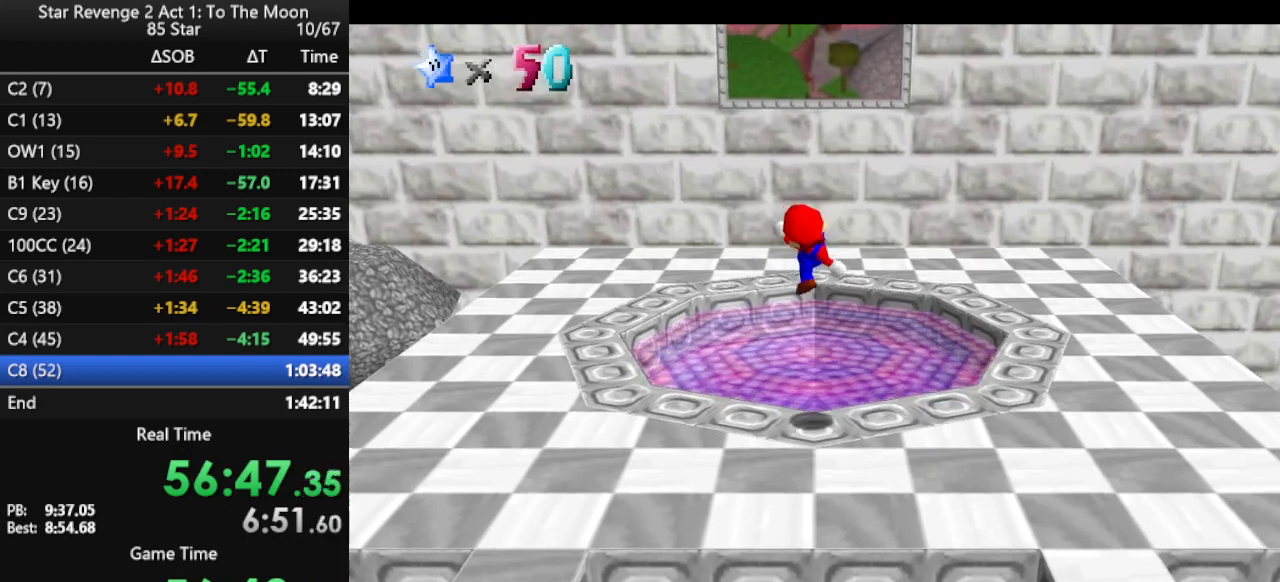
{"buttons": [], "left_stick": "center", "events": [[133, "left_stick", "center"]]}
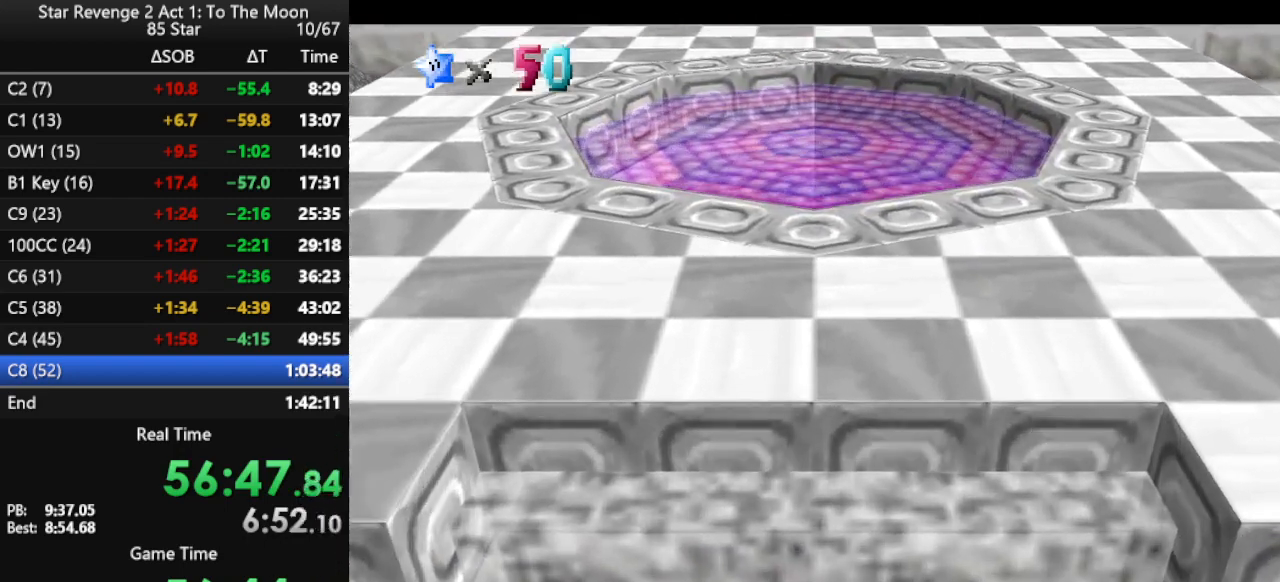
{"buttons": [], "left_stick": "center", "events": []}
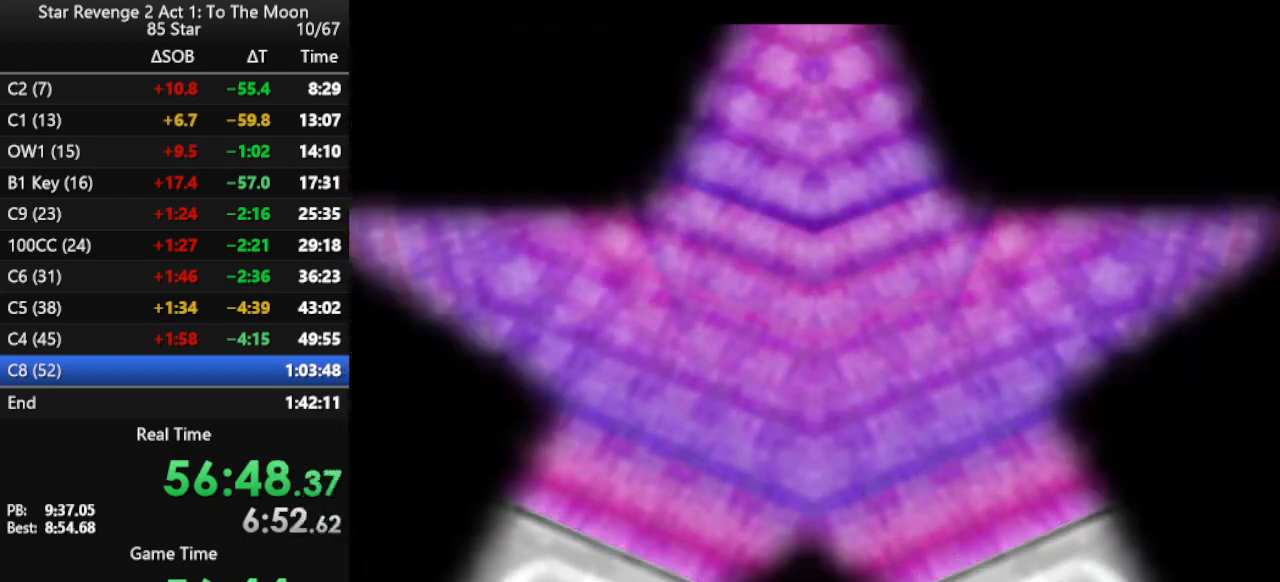
{"buttons": ["B"], "left_stick": "center", "events": [[333, "B", "down"], [433, "B", "up"], [500, "B", "down"]]}
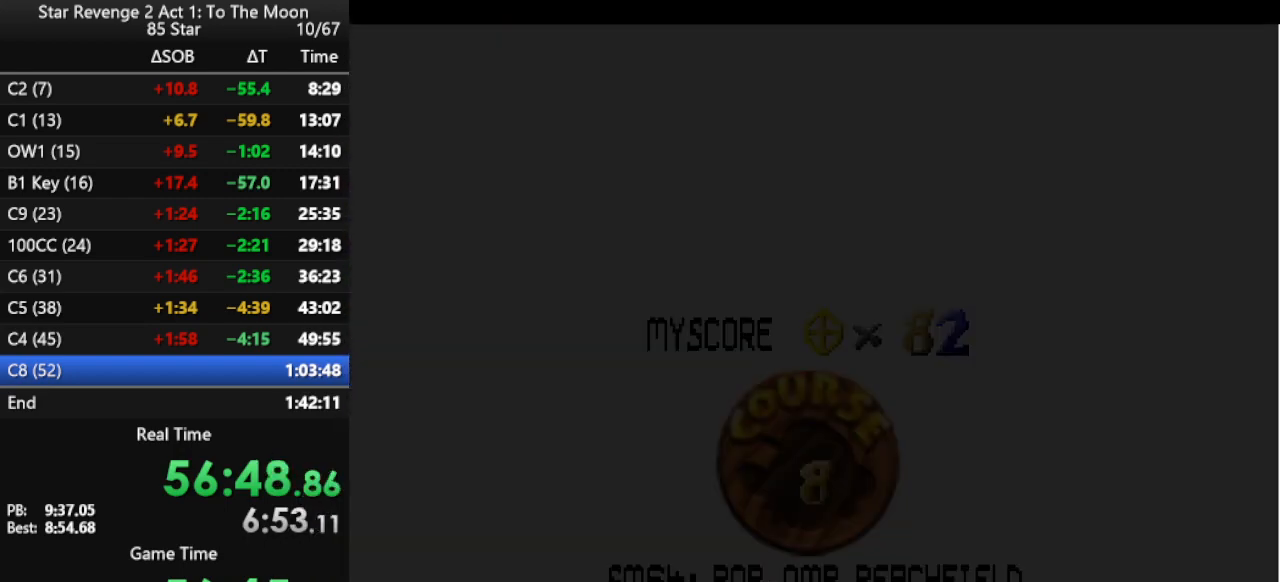
{"buttons": [], "left_stick": "center", "events": [[67, "B", "up"], [133, "B", "down"], [200, "B", "up"], [267, "B", "down"], [333, "B", "up"], [433, "B", "down"], [467, "B", "up"]]}
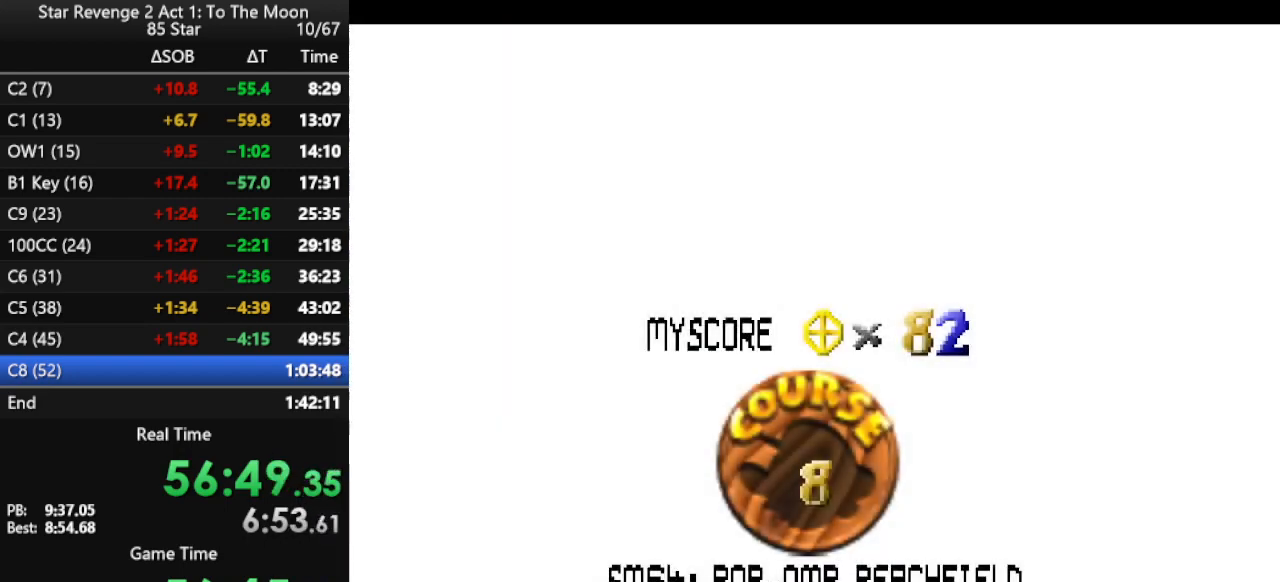
{"buttons": [], "left_stick": "center", "events": [[200, "B", "down"], [233, "B", "up"], [300, "B", "down"], [367, "B", "up"], [467, "B", "down"], [500, "B", "up"]]}
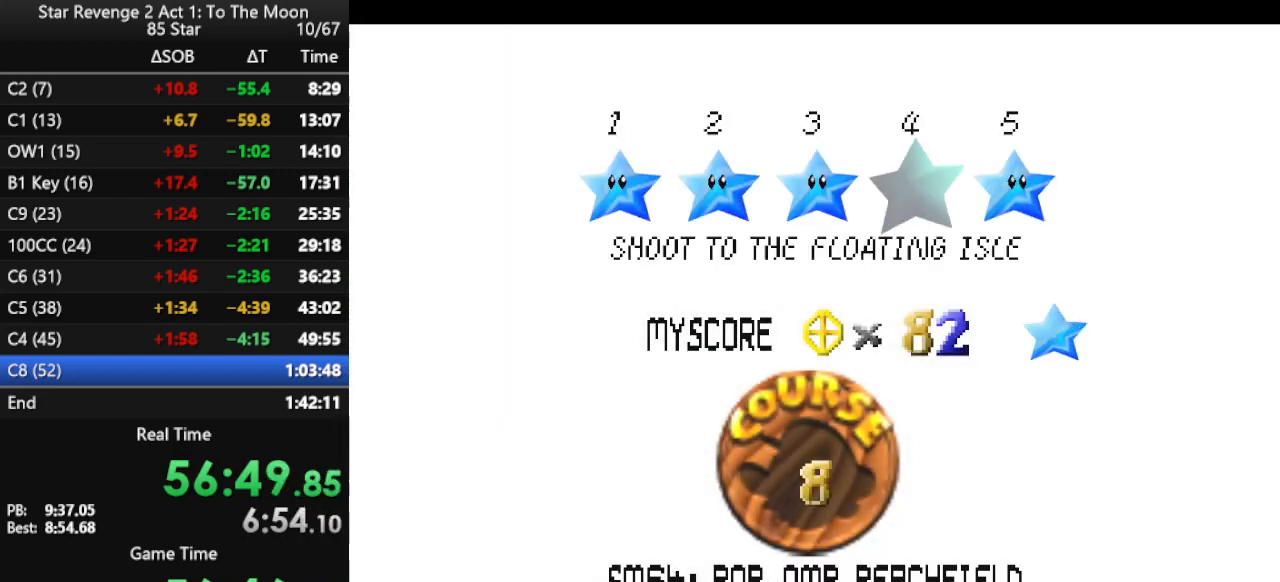
{"buttons": [], "left_stick": "center", "events": [[67, "B", "down"], [167, "B", "up"]]}
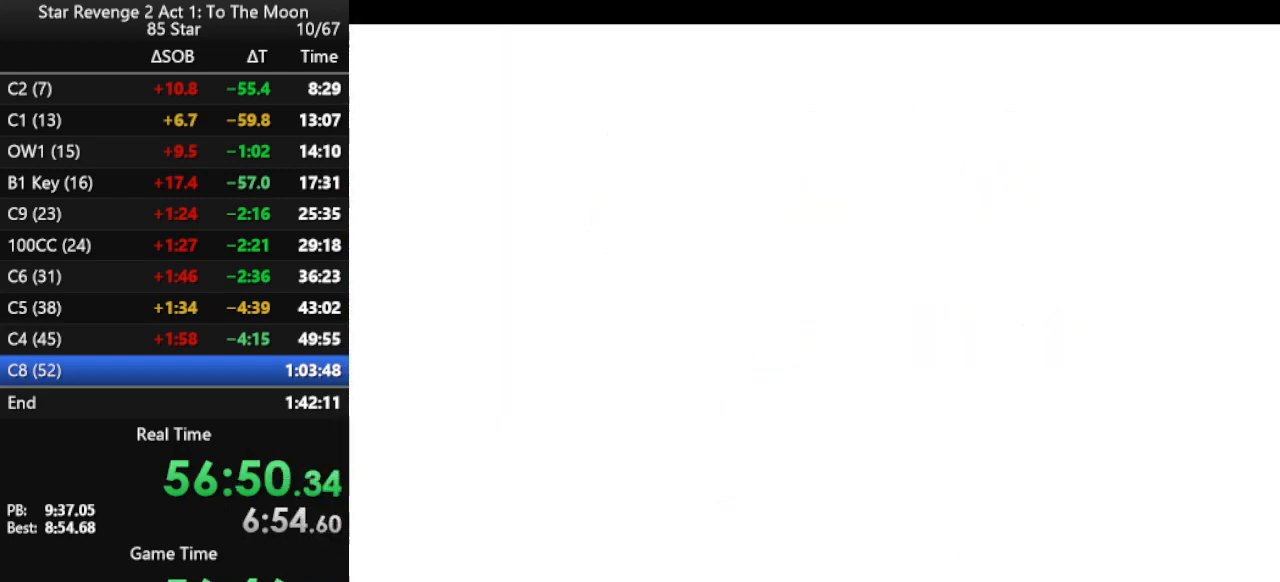
{"buttons": [], "left_stick": "up", "events": [[433, "left_stick", "up"]]}
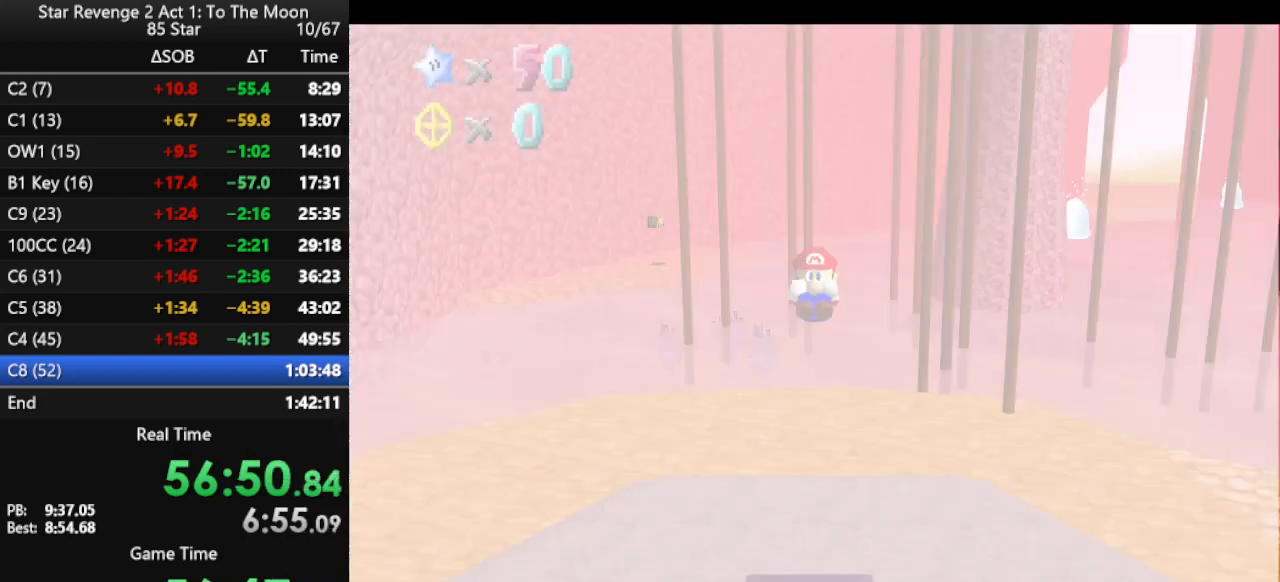
{"buttons": [], "left_stick": "down-right", "events": [[500, "left_stick", "down-right"]]}
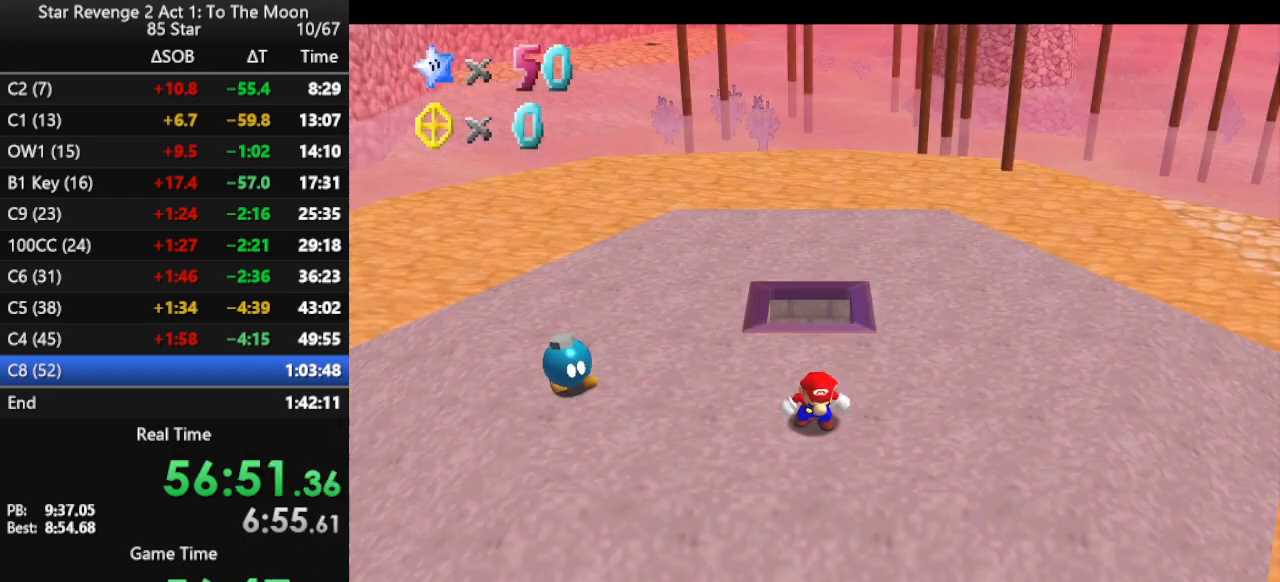
{"buttons": [], "left_stick": "down", "events": [[33, "left_stick", "down"]]}
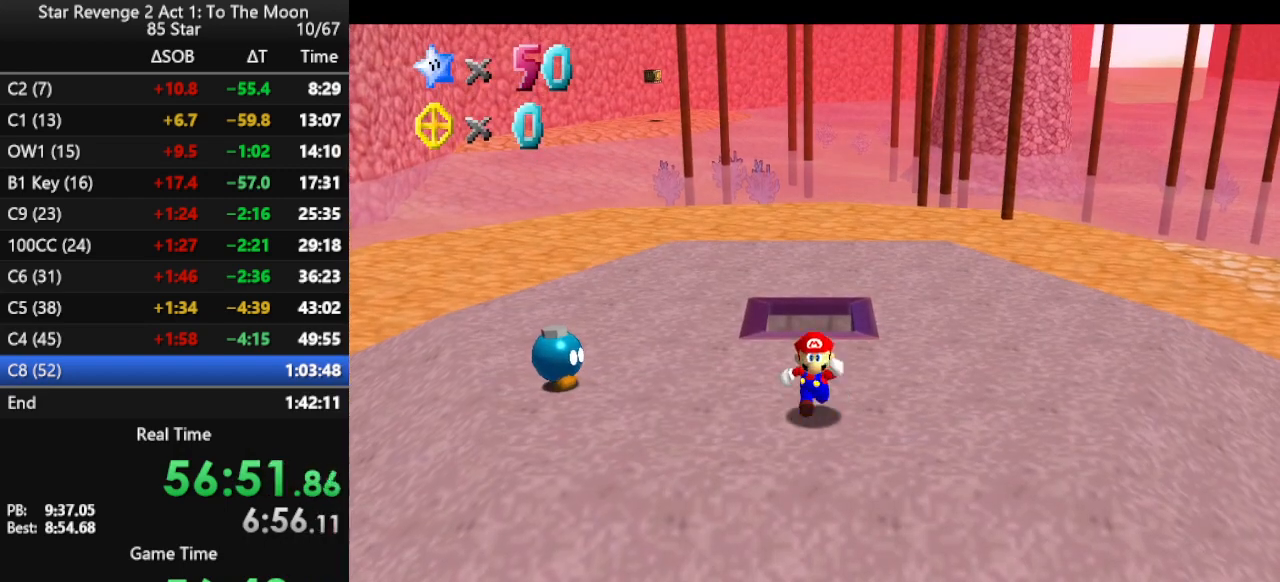
{"buttons": [], "left_stick": "down", "events": [[200, "Z", "down"], [267, "A", "down"], [367, "A", "up"], [367, "Z", "up"]]}
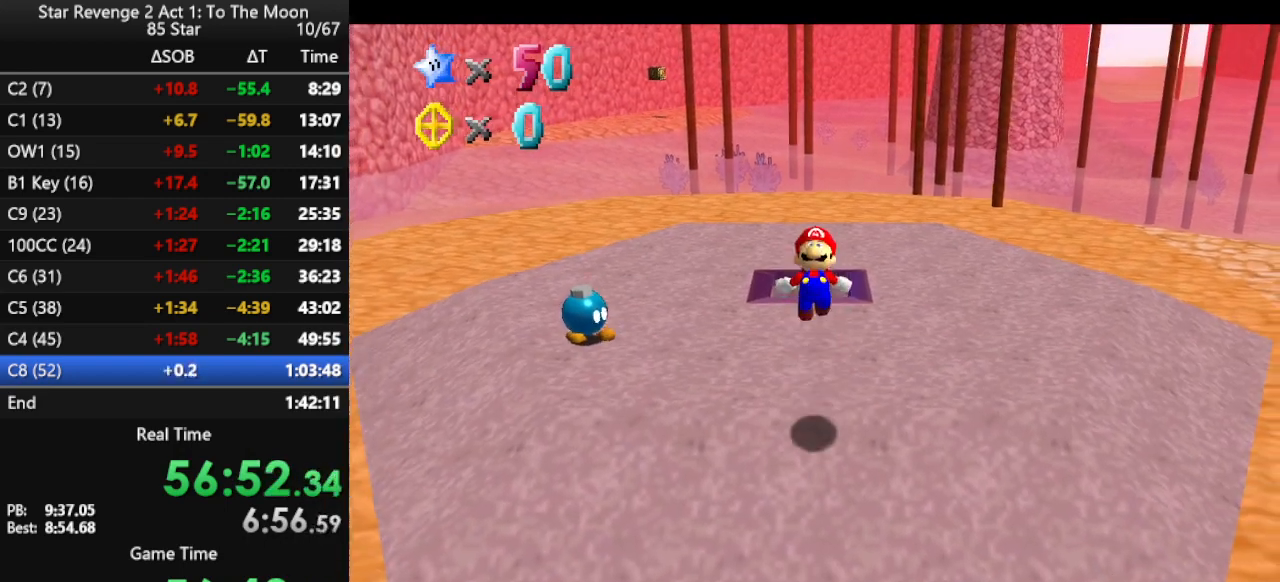
{"buttons": ["C_RIGHT"], "left_stick": "left", "events": [[67, "C_RIGHT", "down"], [200, "C_RIGHT", "up"], [267, "C_RIGHT", "down"], [267, "left_stick", "down-left"], [433, "C_RIGHT", "up"], [433, "left_stick", "left"], [467, "C_RIGHT", "down"]]}
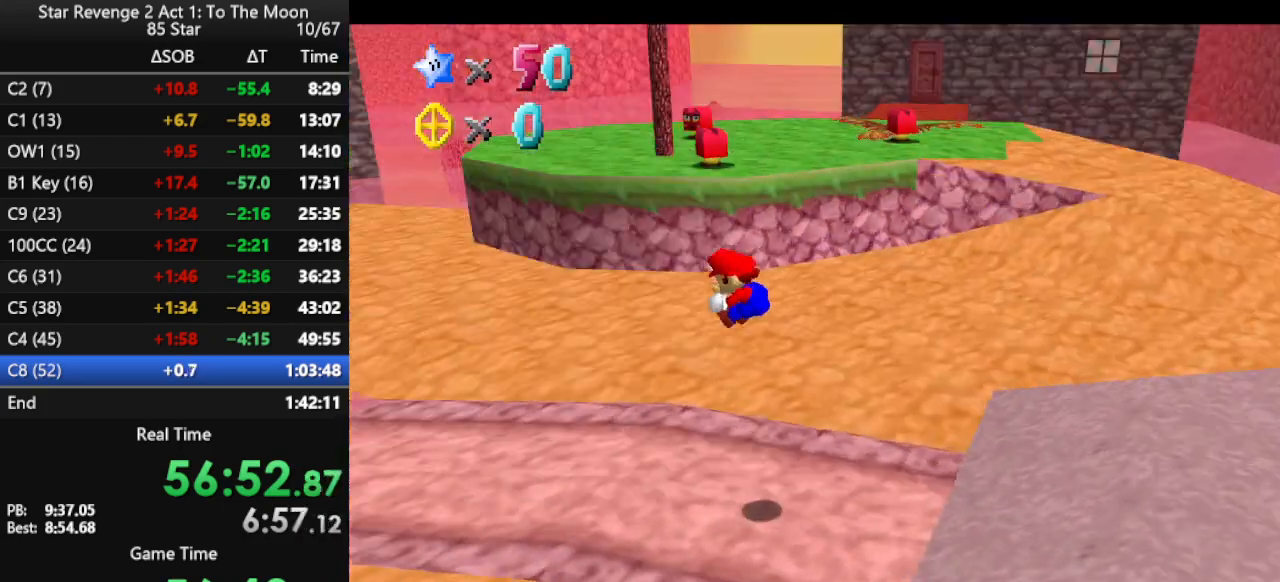
{"buttons": [], "left_stick": "up", "events": [[67, "C_RIGHT", "up"], [133, "C_RIGHT", "down"], [233, "left_stick", "up-left"], [267, "C_RIGHT", "up"], [367, "left_stick", "up"]]}
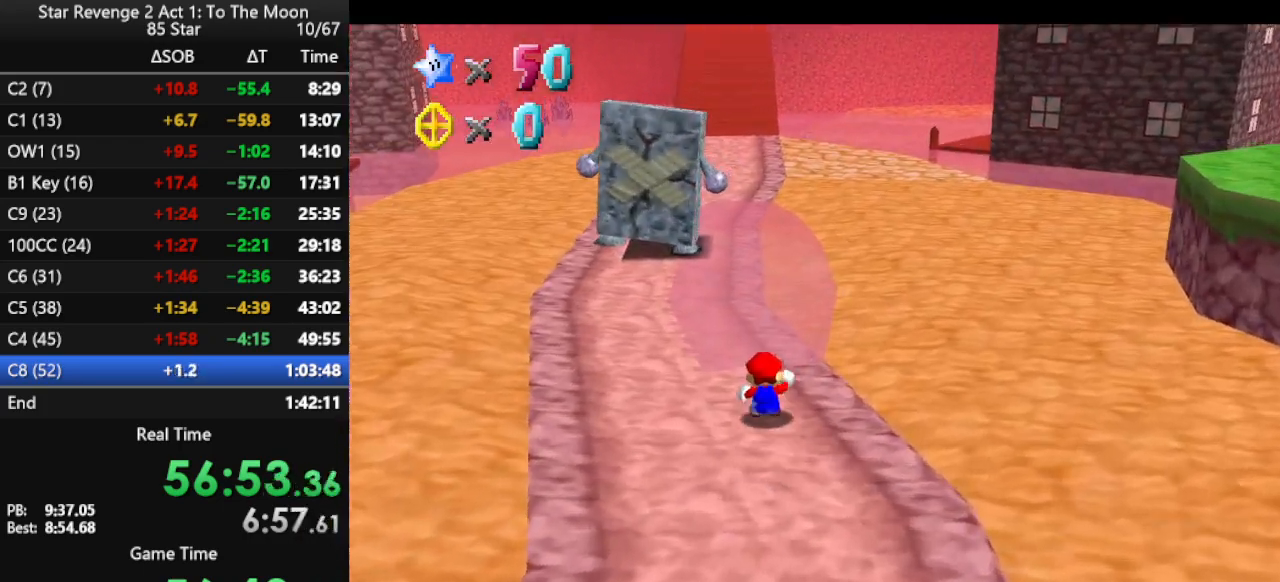
{"buttons": [], "left_stick": "up", "events": [[233, "B", "down"], [300, "B", "up"]]}
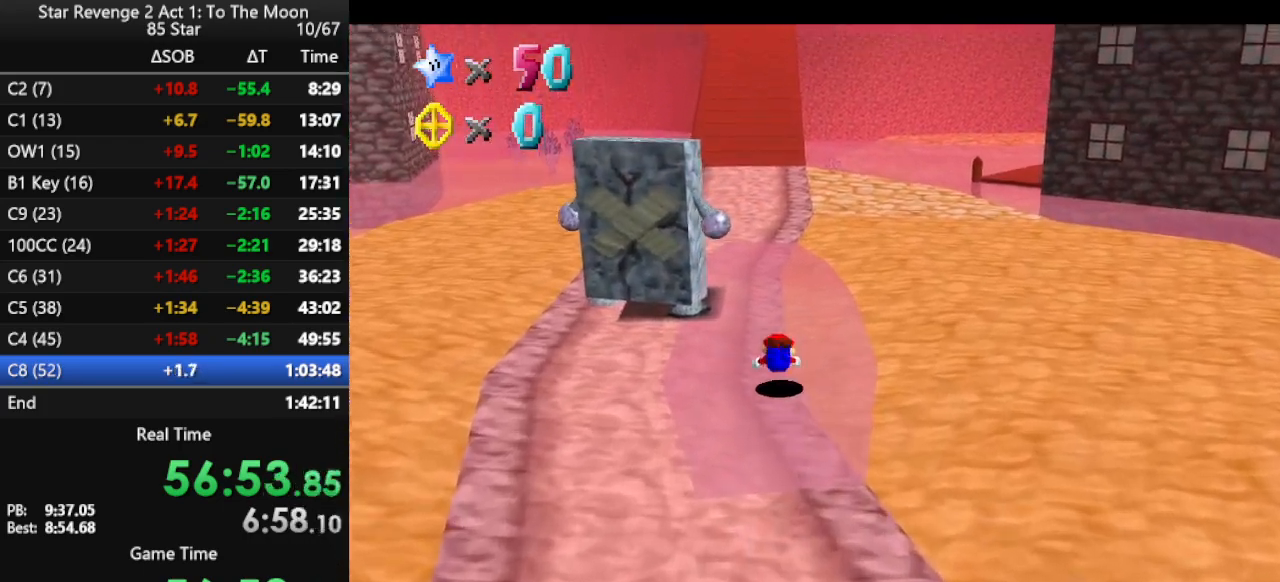
{"buttons": [], "left_stick": "up", "events": [[167, "B", "down"], [233, "B", "up"], [267, "B", "down"], [367, "B", "up"]]}
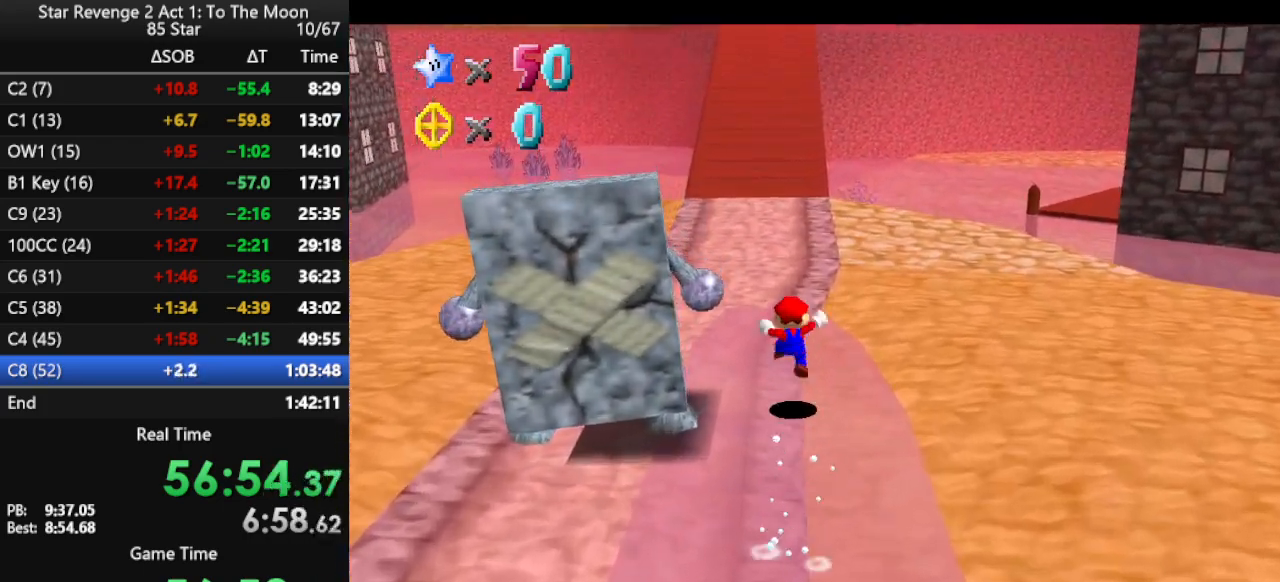
{"buttons": ["A", "B"], "left_stick": "up", "events": [[200, "A", "down"], [200, "B", "down"]]}
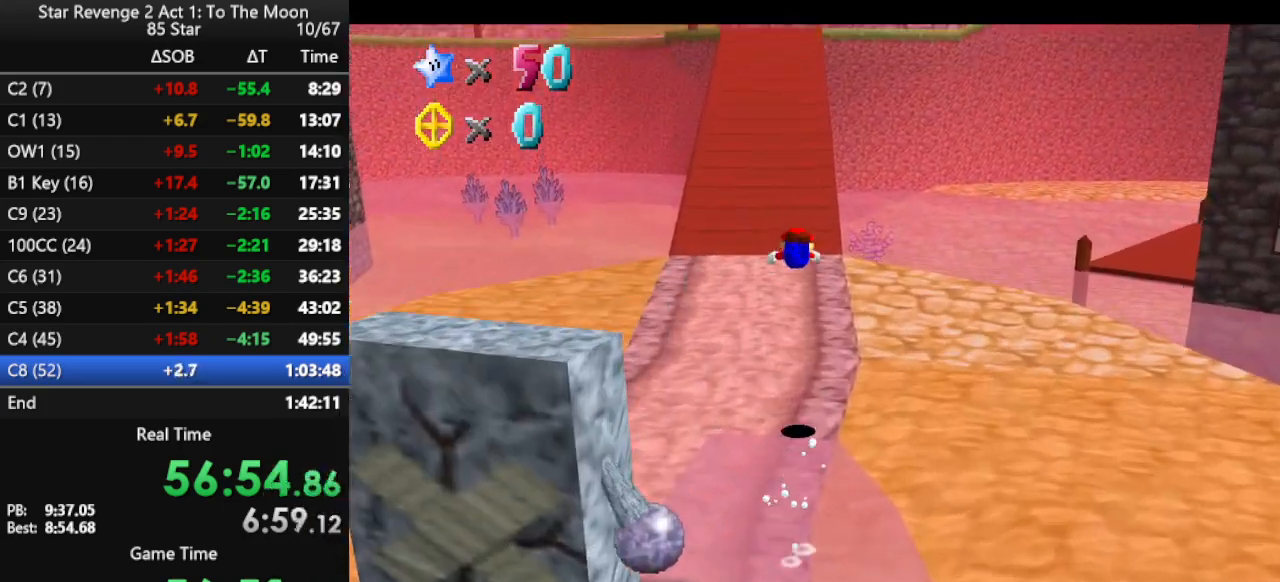
{"buttons": [], "left_stick": "up", "events": [[33, "B", "up"], [100, "A", "up"]]}
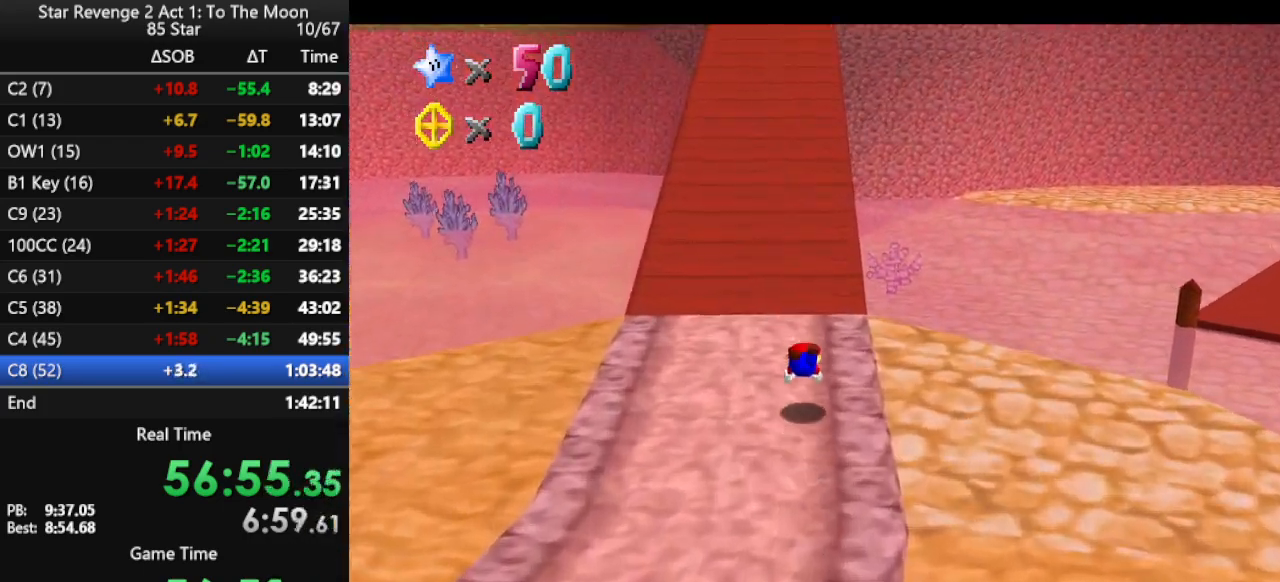
{"buttons": [], "left_stick": "up", "events": [[100, "A", "down"], [167, "A", "up"]]}
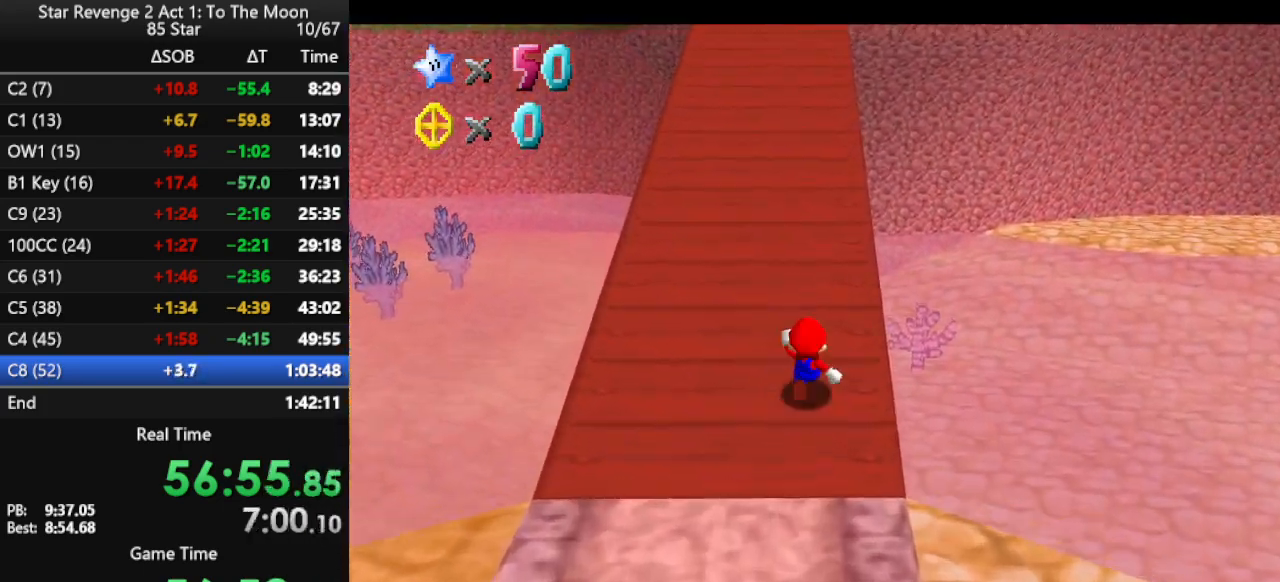
{"buttons": [], "left_stick": "up", "events": [[33, "A", "down"], [133, "B", "down"], [167, "A", "up"], [300, "B", "up"]]}
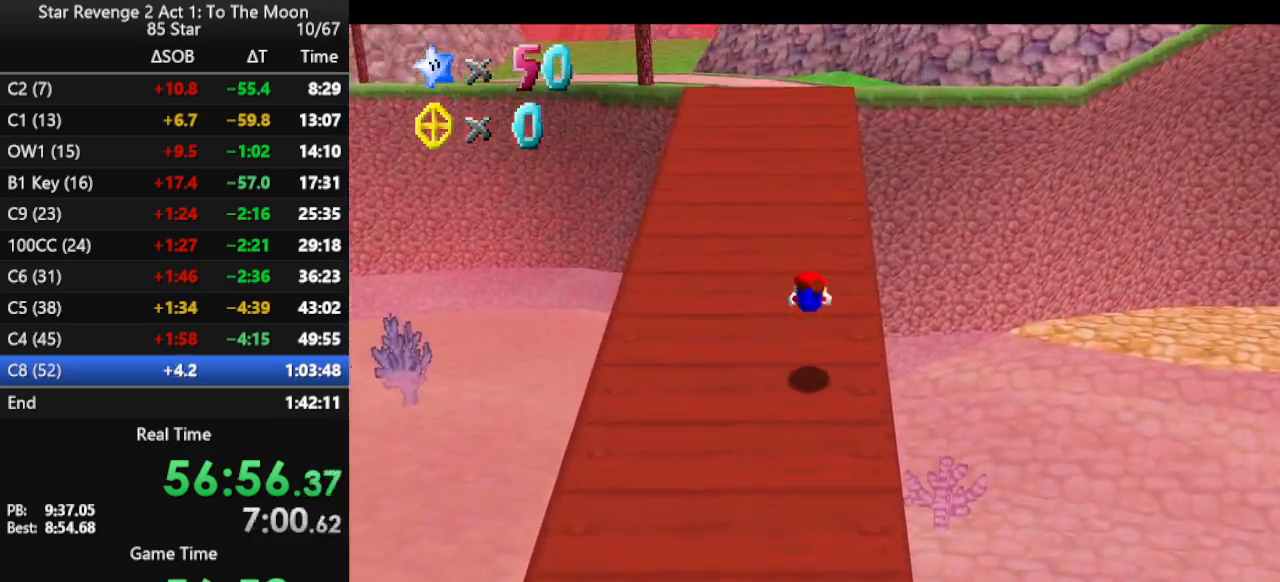
{"buttons": [], "left_stick": "up", "events": [[233, "A", "down"], [333, "A", "up"]]}